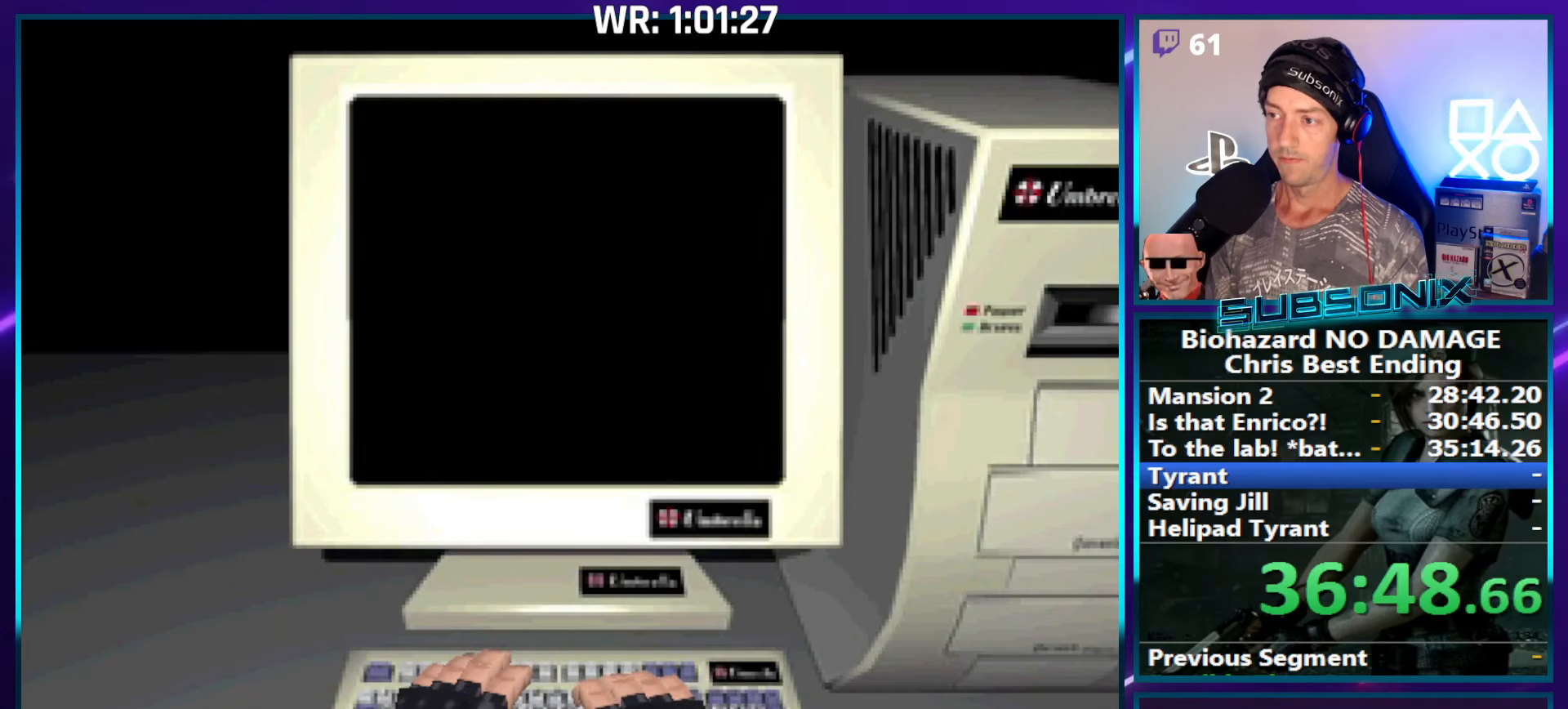
Gameplay with a controller (PlayStation layout); each line is a JSON object with the inputs held at the frame after it. "events" lists button and stick changes between this image and that frame as [ms after this image, input, new state], when the widget could be followed in between. Not read: L3 R3 left_stick.
{"buttons": ["SQUARE", "DPAD_RIGHT"], "right_stick": "center", "events": []}
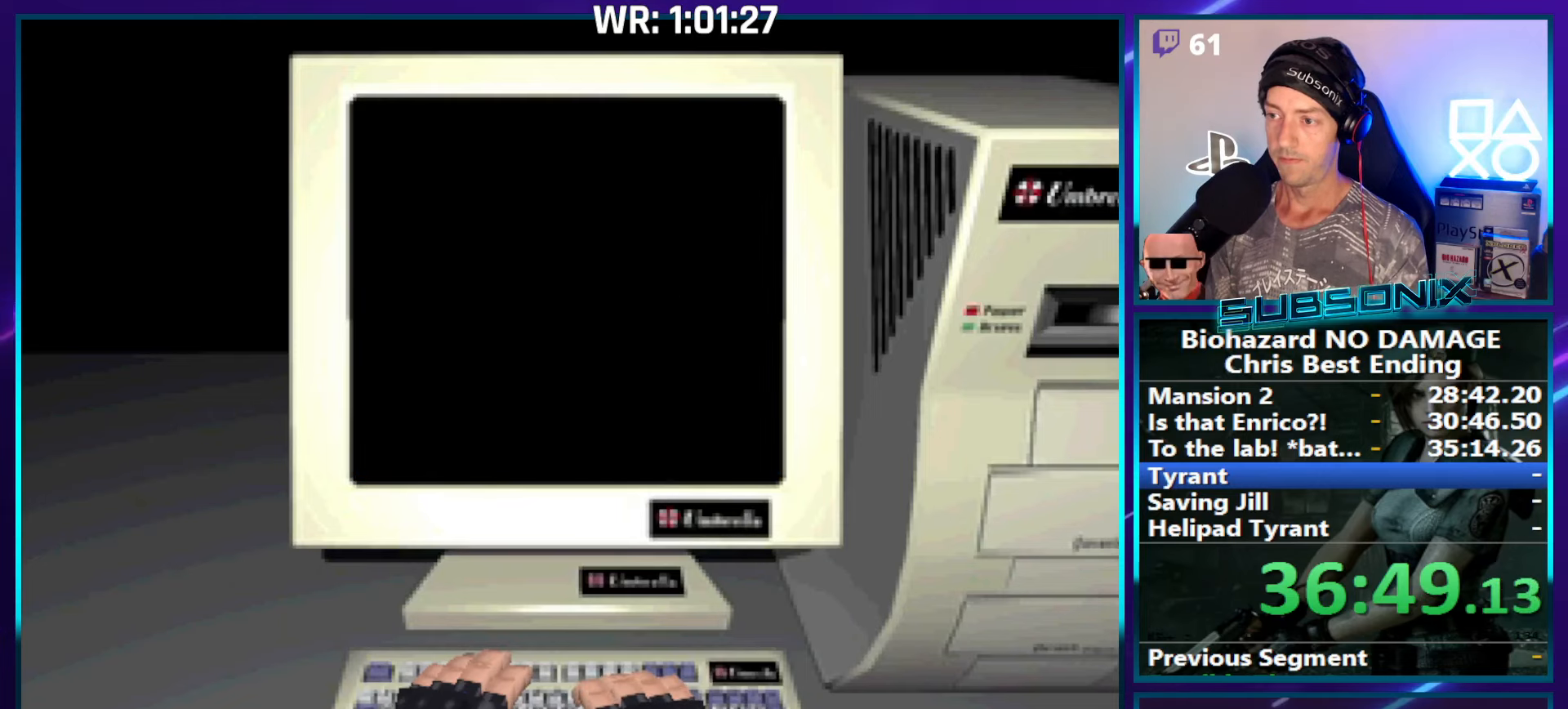
{"buttons": ["SQUARE", "DPAD_RIGHT"], "right_stick": "center", "events": []}
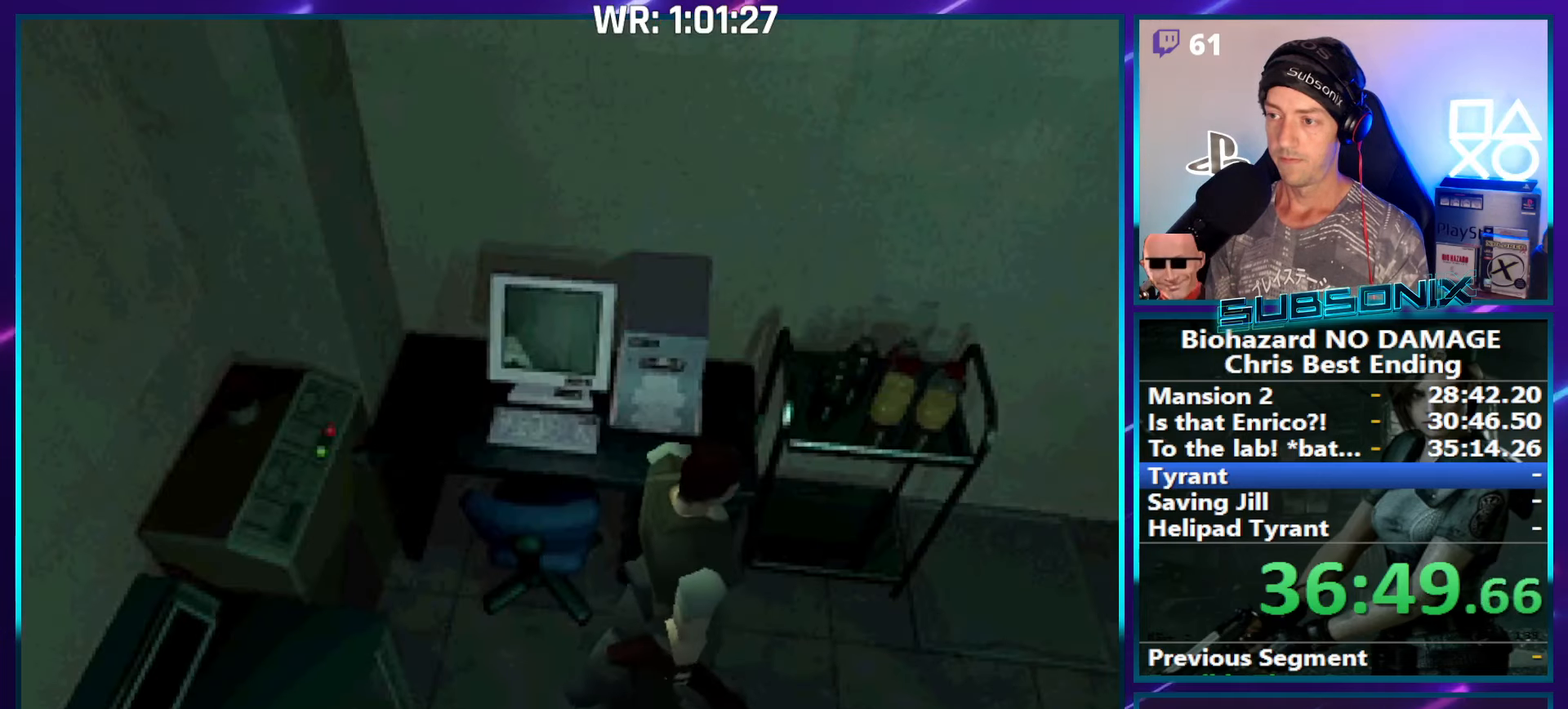
{"buttons": ["SQUARE", "DPAD_UP"], "right_stick": "center", "events": [[33, "DPAD_UP", "down"], [150, "DPAD_RIGHT", "up"]]}
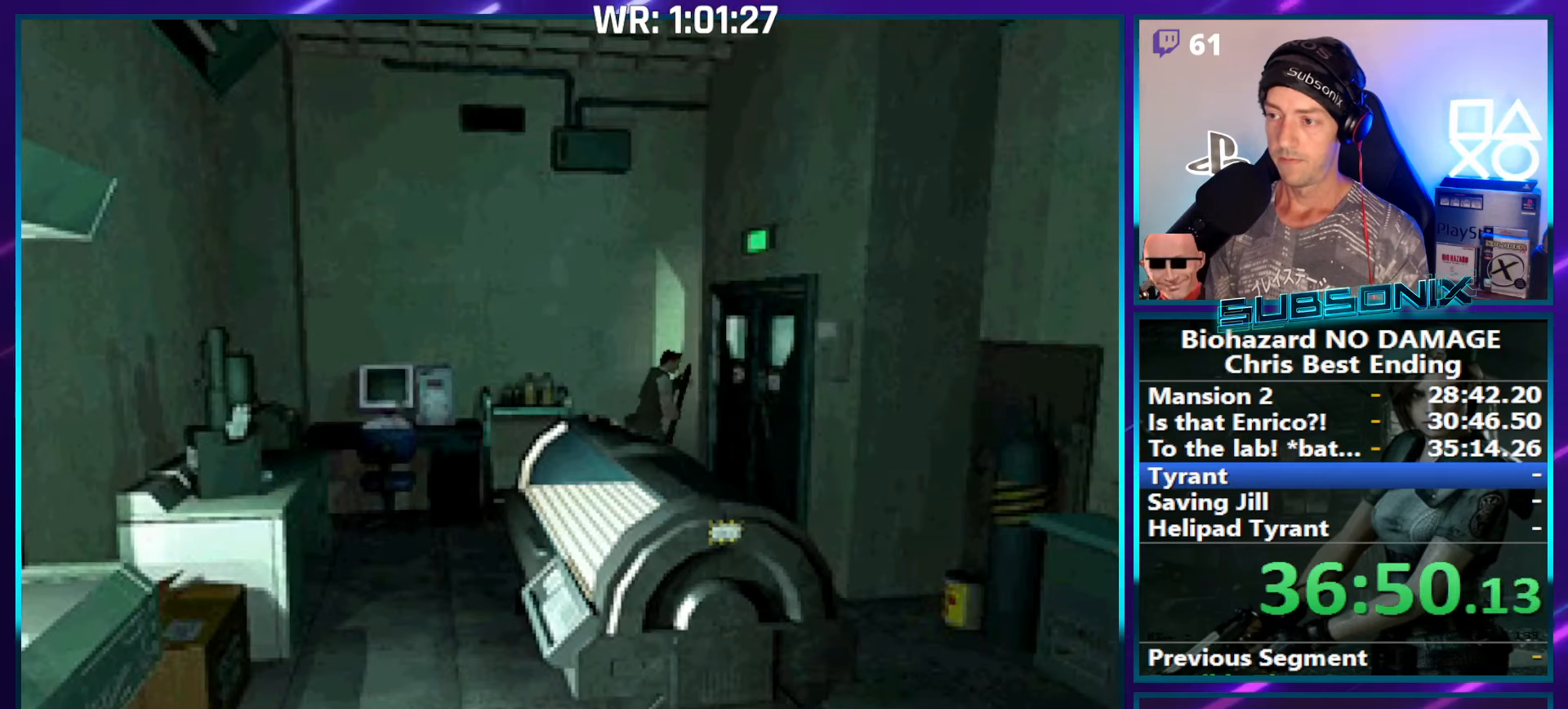
{"buttons": ["SQUARE", "DPAD_UP"], "right_stick": "center", "events": [[133, "CROSS", "down"], [283, "CROSS", "up"]]}
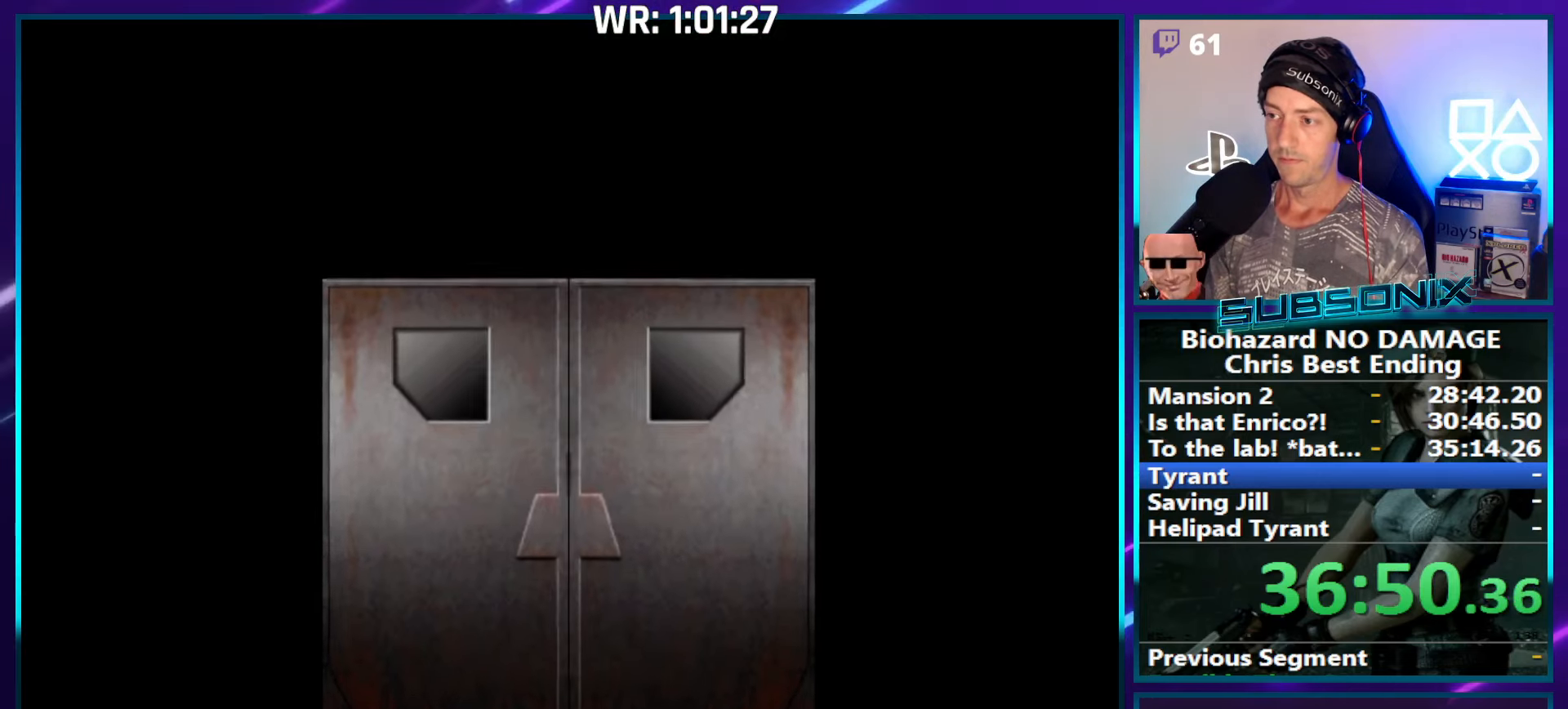
{"buttons": ["SQUARE", "DPAD_UP"], "right_stick": "center", "events": []}
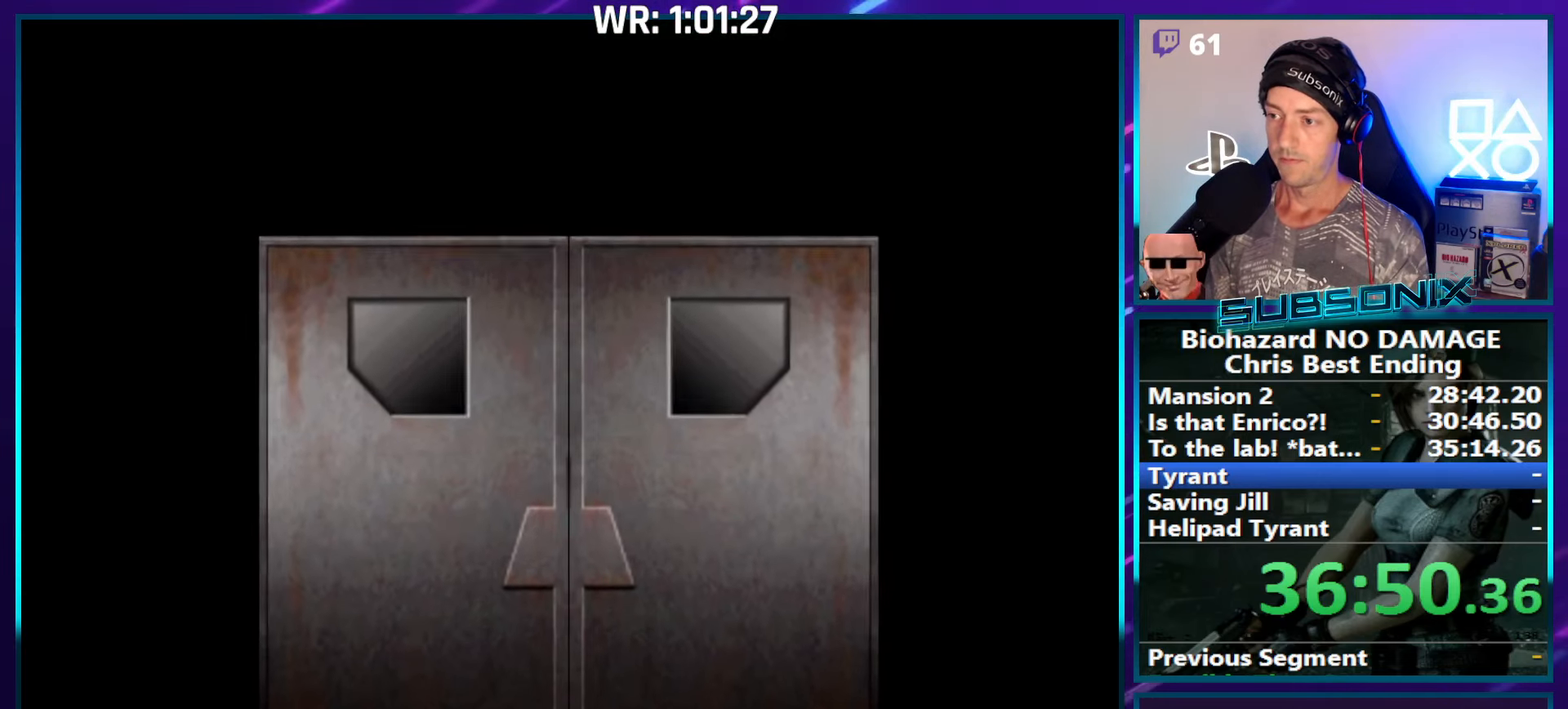
{"buttons": ["SQUARE", "DPAD_UP", "DPAD_RIGHT"], "right_stick": "center", "events": [[33, "DPAD_RIGHT", "down"], [66, "CROSS", "down"], [183, "CROSS", "up"]]}
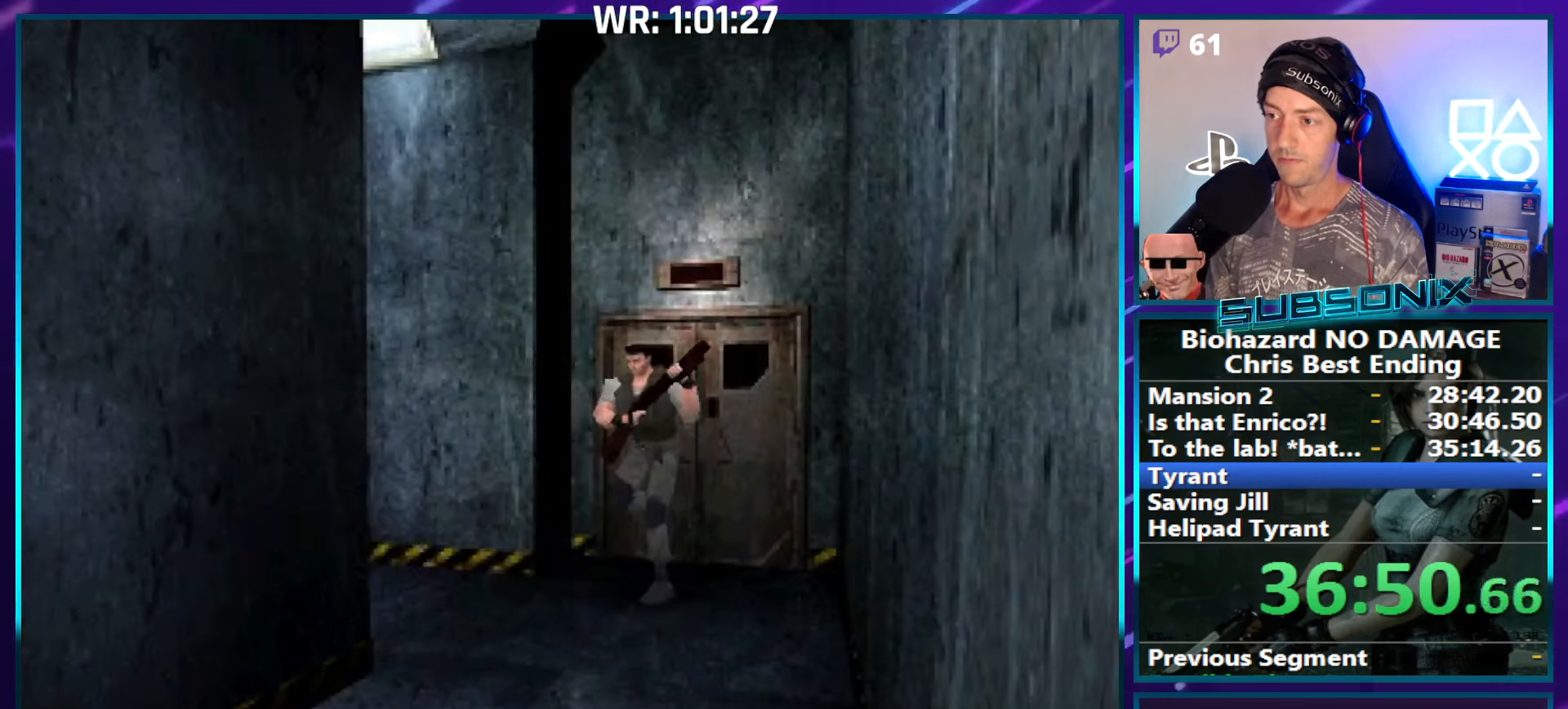
{"buttons": ["SQUARE", "DPAD_UP", "DPAD_RIGHT"], "right_stick": "center", "events": []}
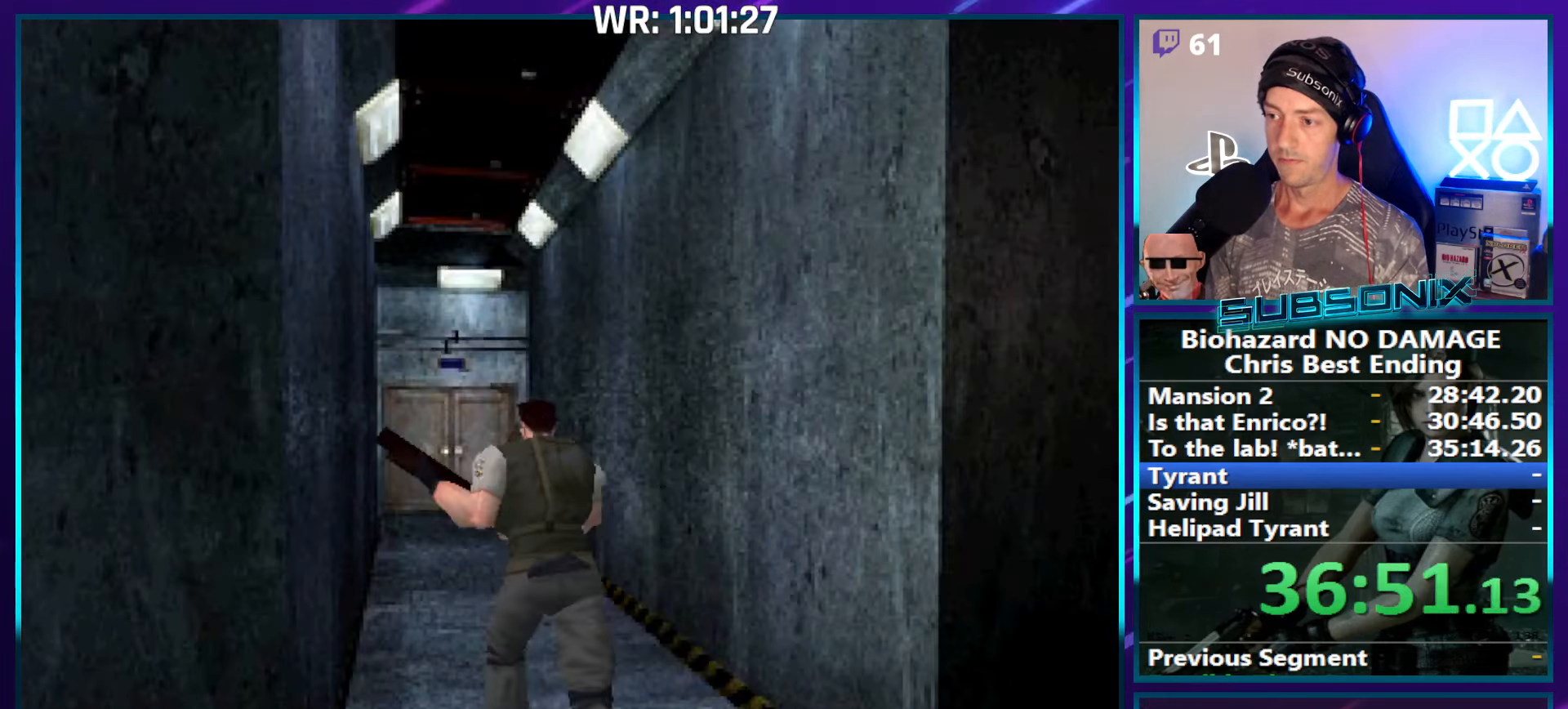
{"buttons": ["SQUARE", "DPAD_UP"], "right_stick": "center", "events": [[133, "DPAD_RIGHT", "up"]]}
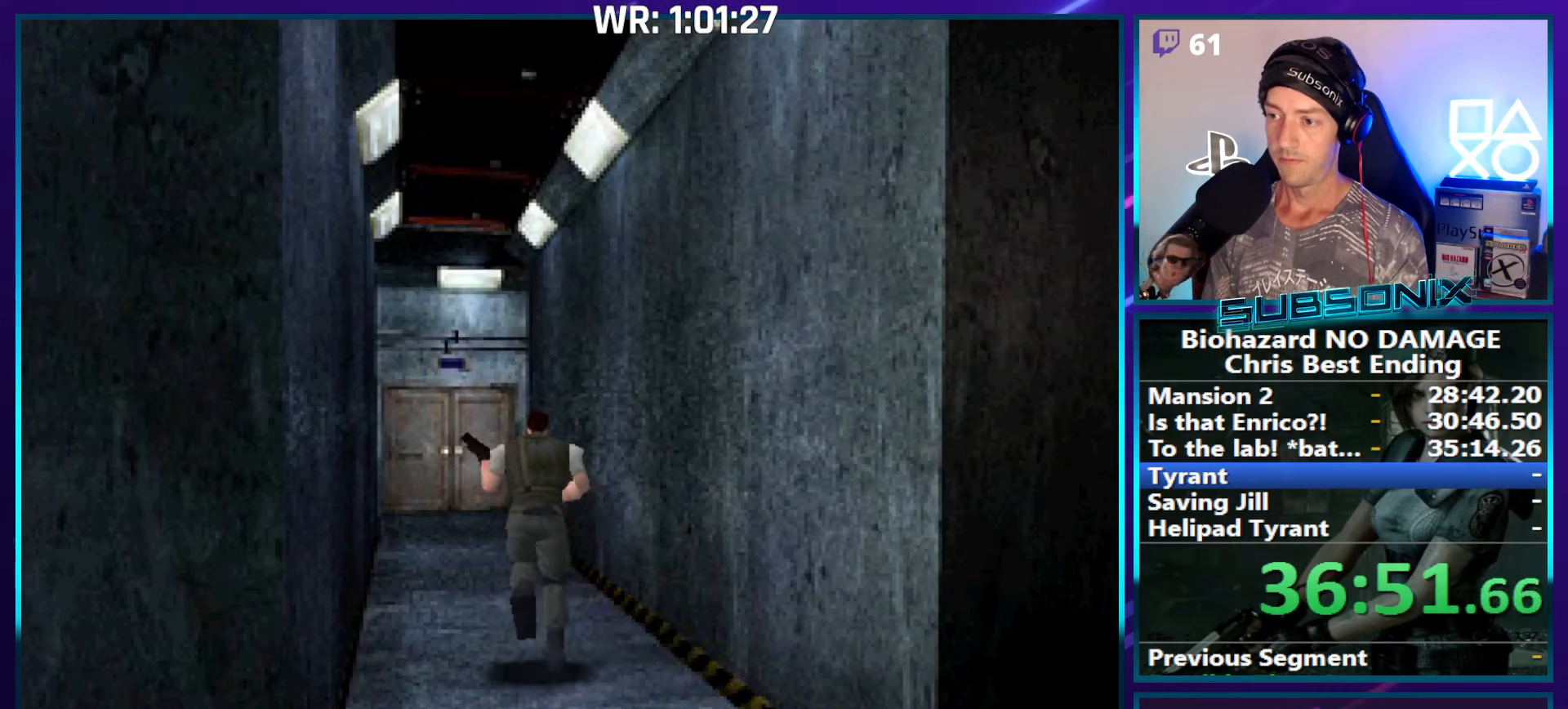
{"buttons": ["SQUARE", "DPAD_UP"], "right_stick": "center", "events": []}
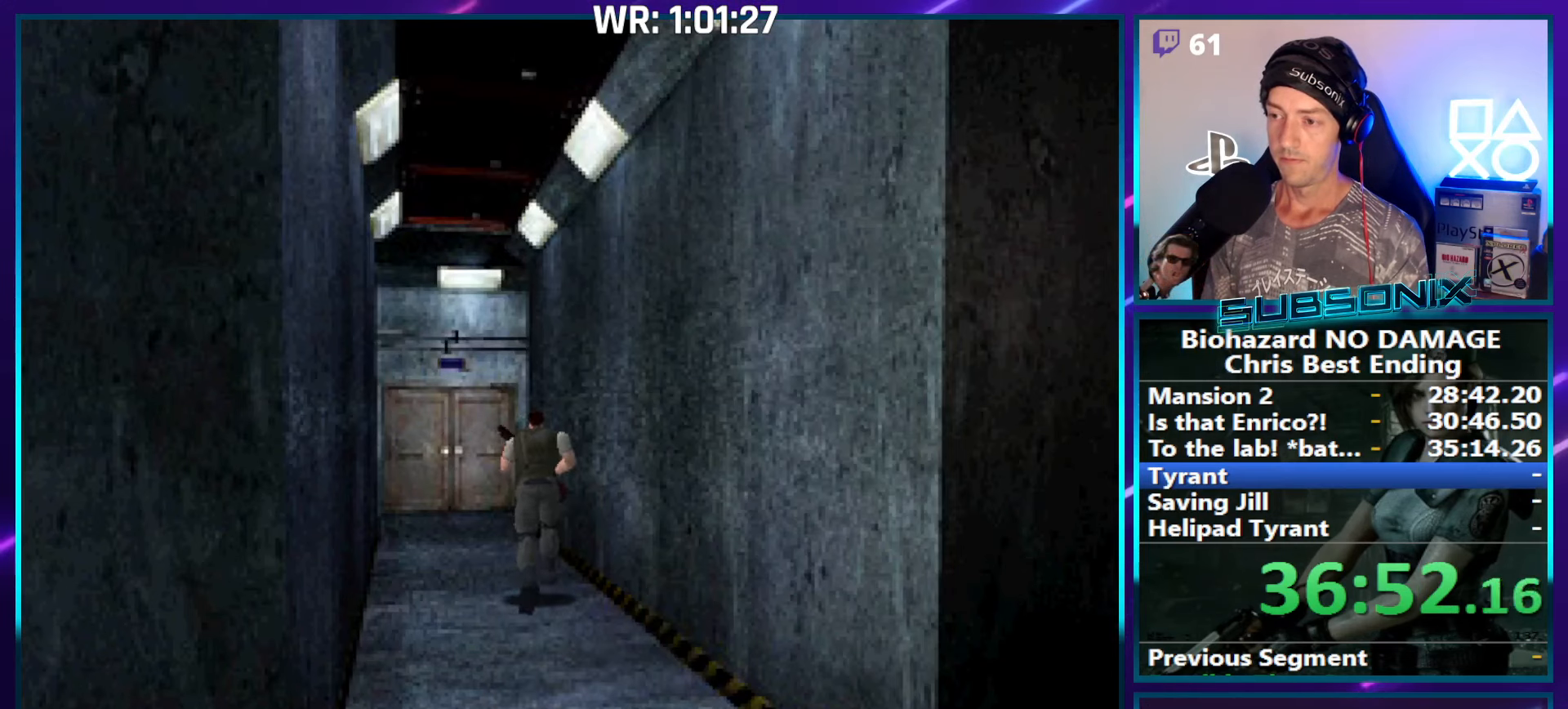
{"buttons": ["SQUARE", "DPAD_UP"], "right_stick": "center", "events": []}
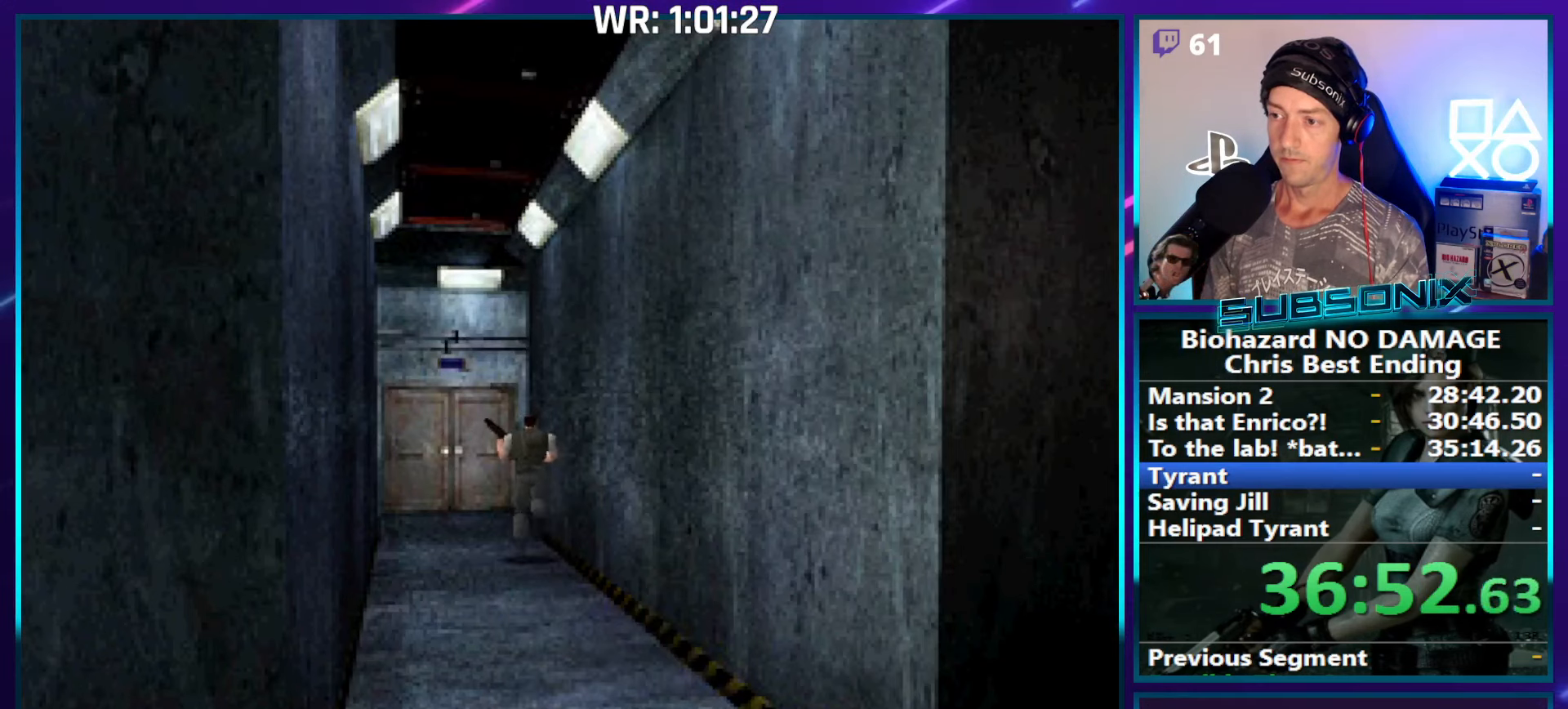
{"buttons": ["SQUARE", "DPAD_UP"], "right_stick": "center", "events": []}
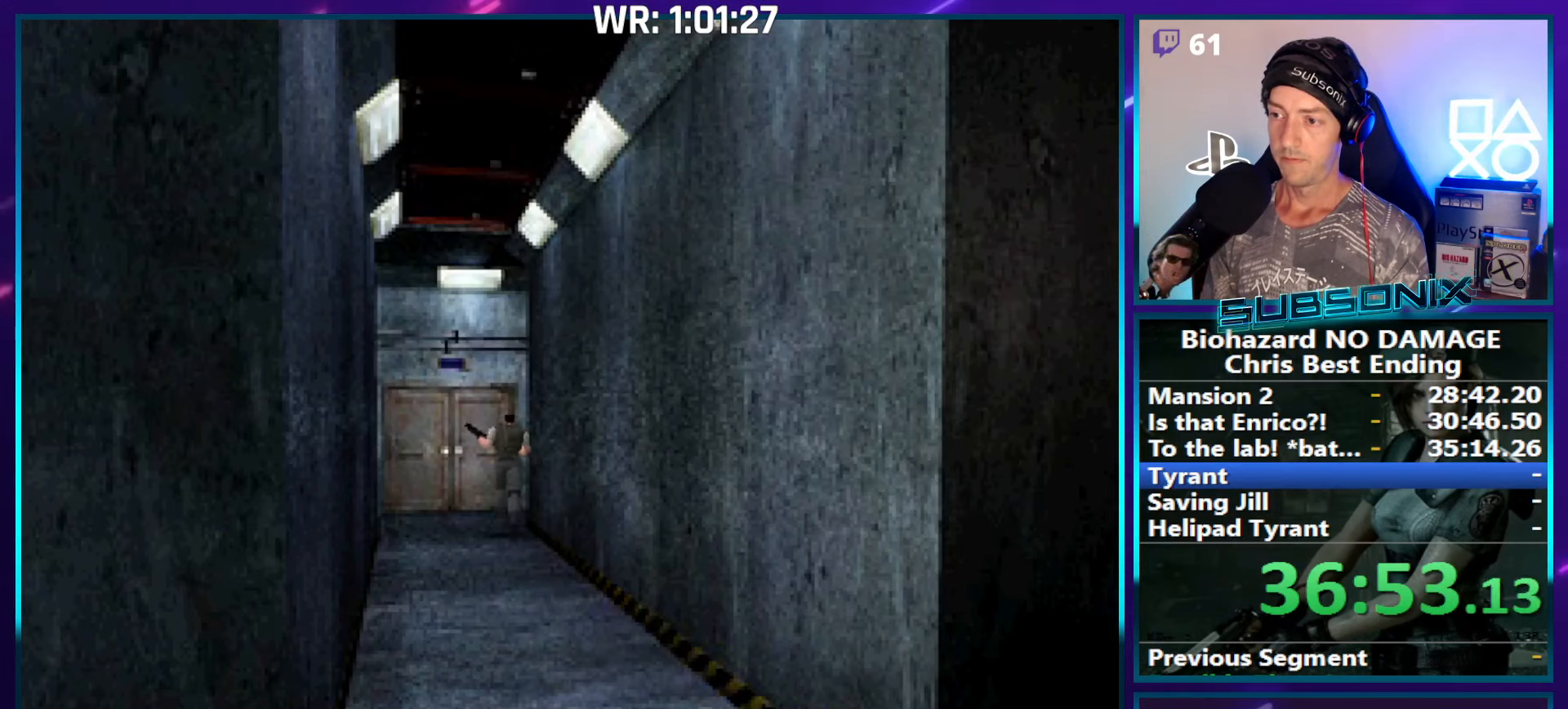
{"buttons": ["SQUARE", "DPAD_UP", "DPAD_RIGHT"], "right_stick": "center", "events": [[267, "DPAD_RIGHT", "down"]]}
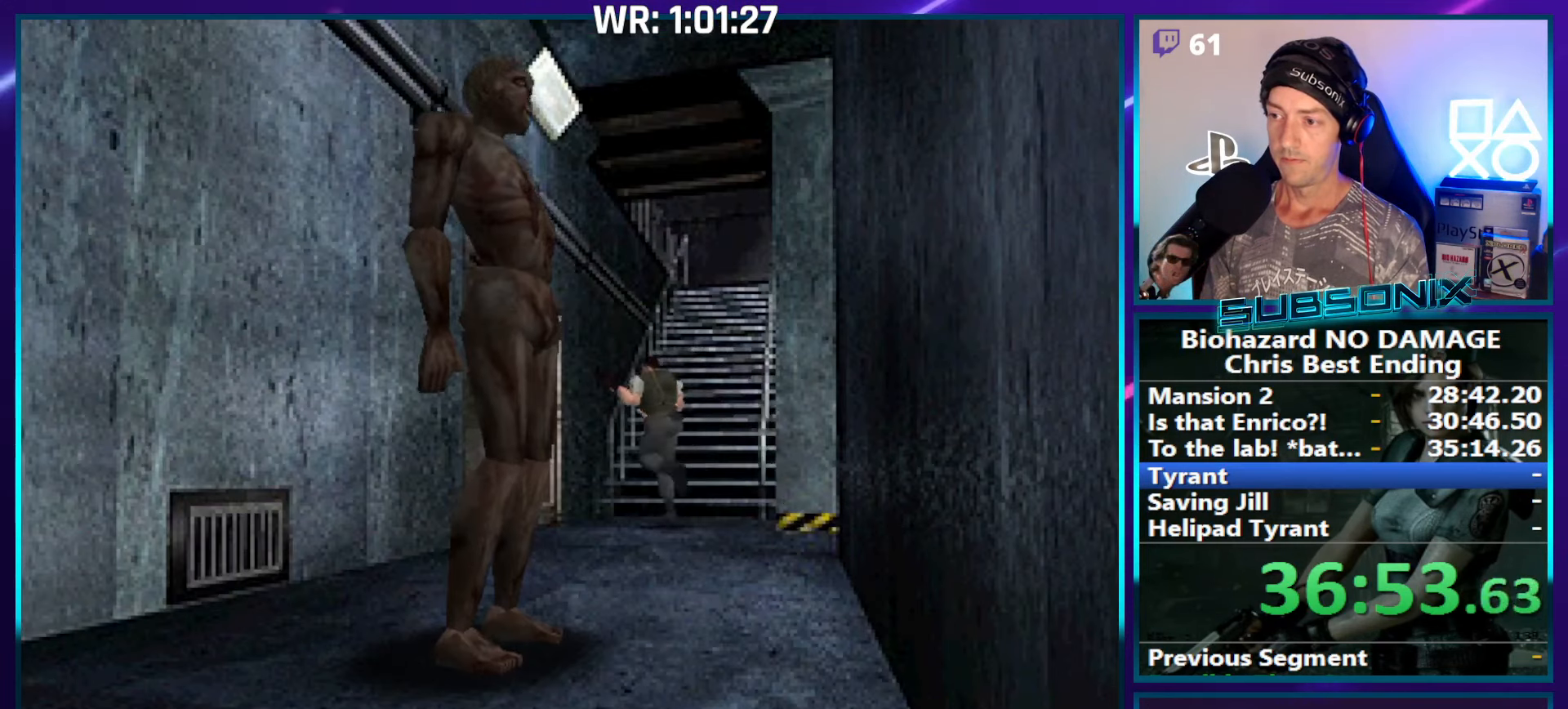
{"buttons": ["CROSS", "SQUARE", "DPAD_UP", "DPAD_RIGHT"], "right_stick": "center", "events": [[417, "CROSS", "down"]]}
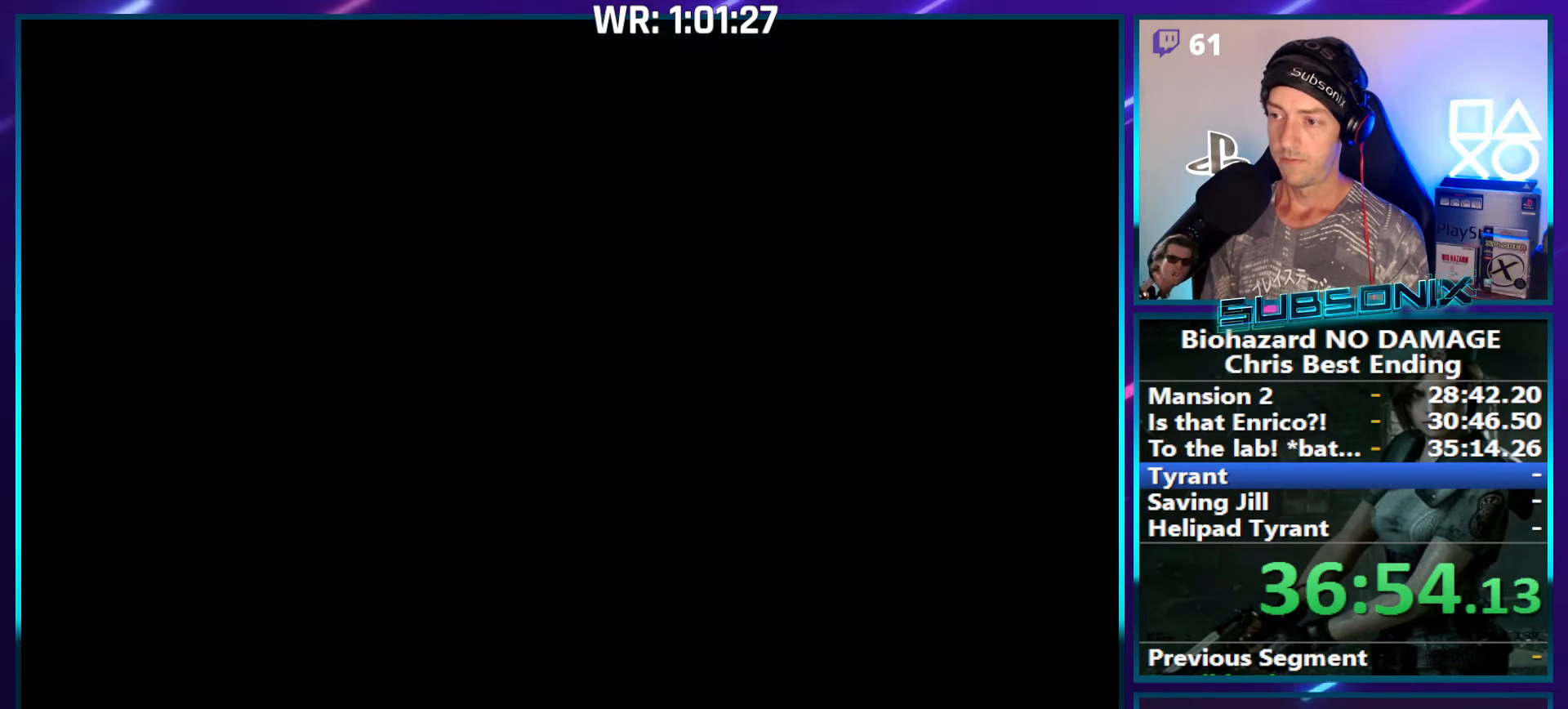
{"buttons": ["SQUARE", "DPAD_UP", "DPAD_LEFT"], "right_stick": "center", "events": [[50, "CROSS", "up"], [83, "DPAD_RIGHT", "up"], [133, "CROSS", "down"], [133, "DPAD_LEFT", "down"], [233, "CROSS", "up"], [300, "CROSS", "down"], [433, "CROSS", "up"]]}
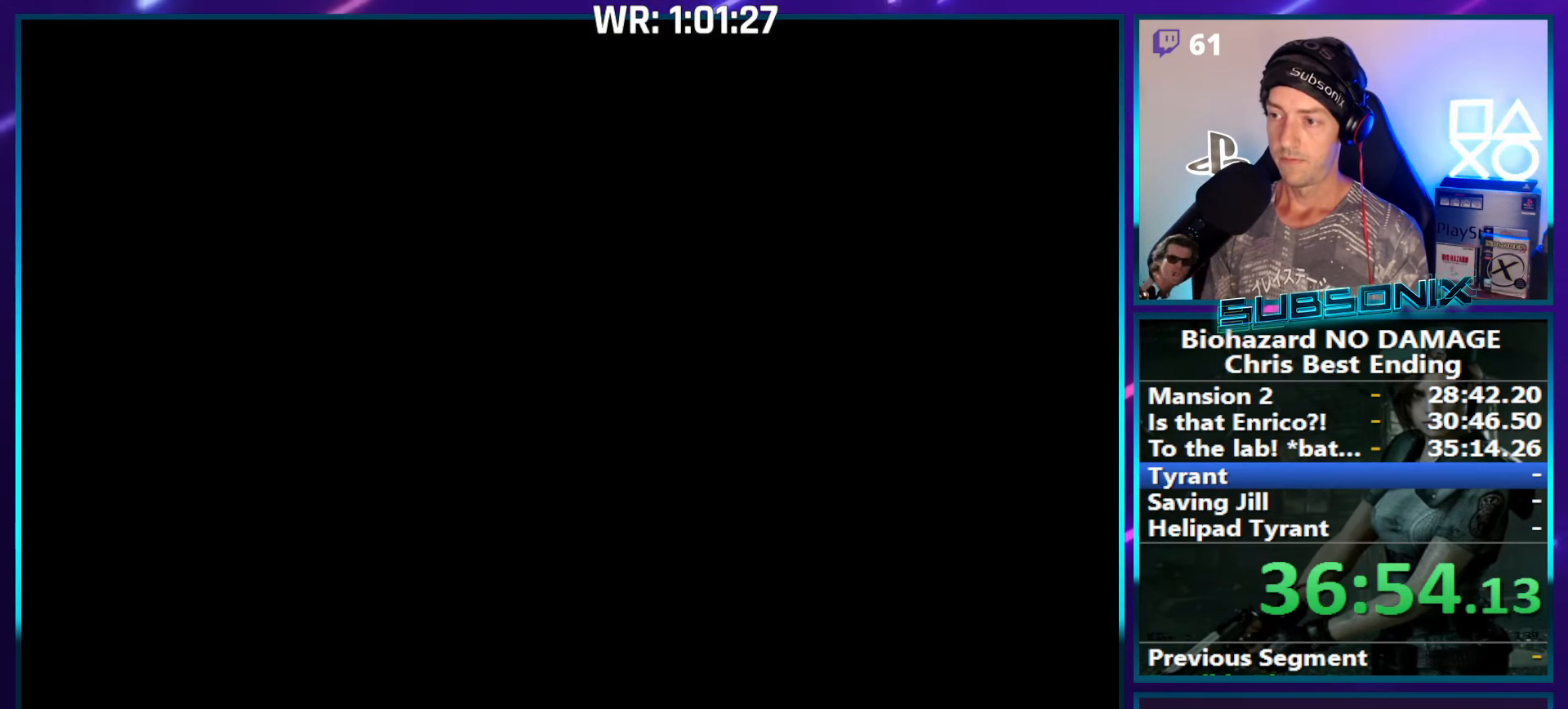
{"buttons": ["SQUARE", "DPAD_UP", "DPAD_LEFT"], "right_stick": "center", "events": []}
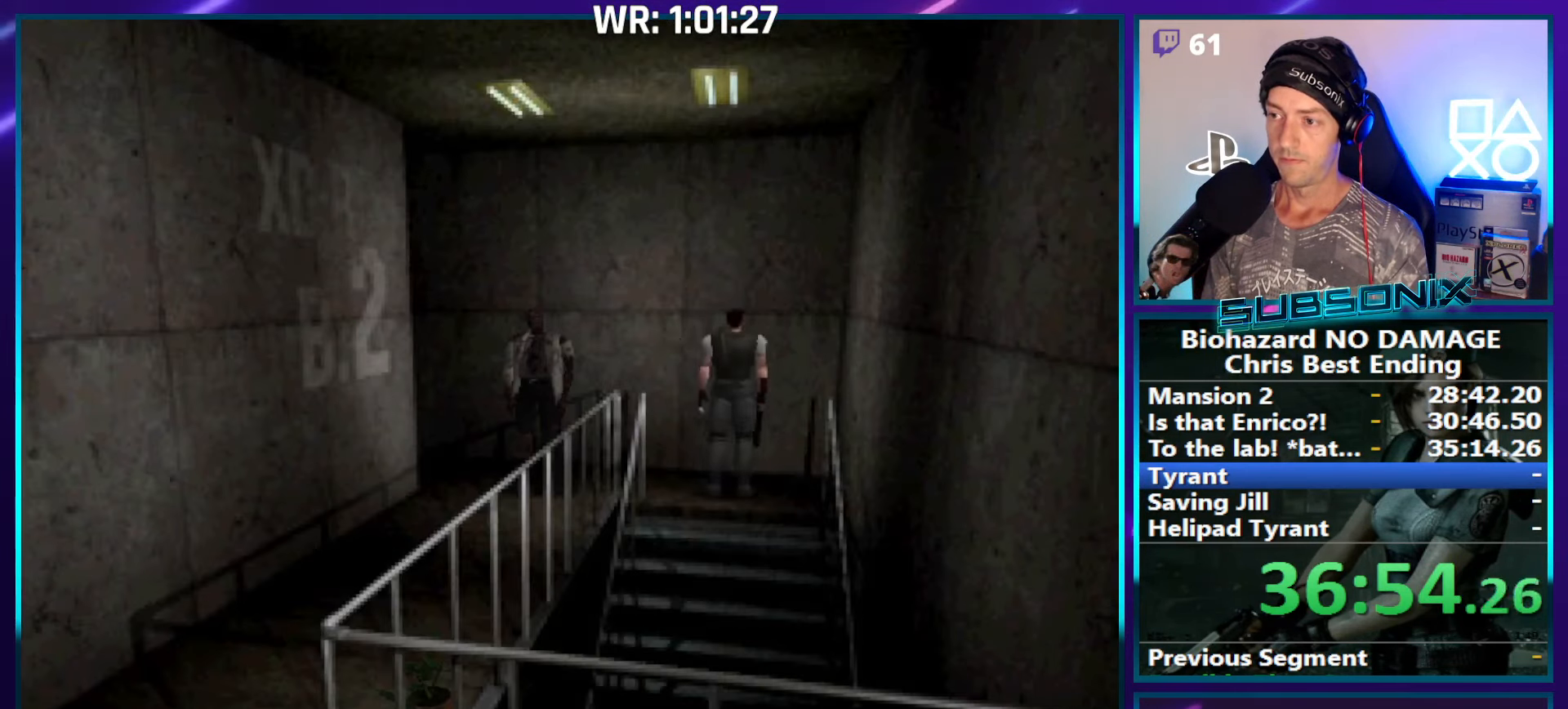
{"buttons": ["SQUARE", "DPAD_UP", "DPAD_LEFT"], "right_stick": "center", "events": []}
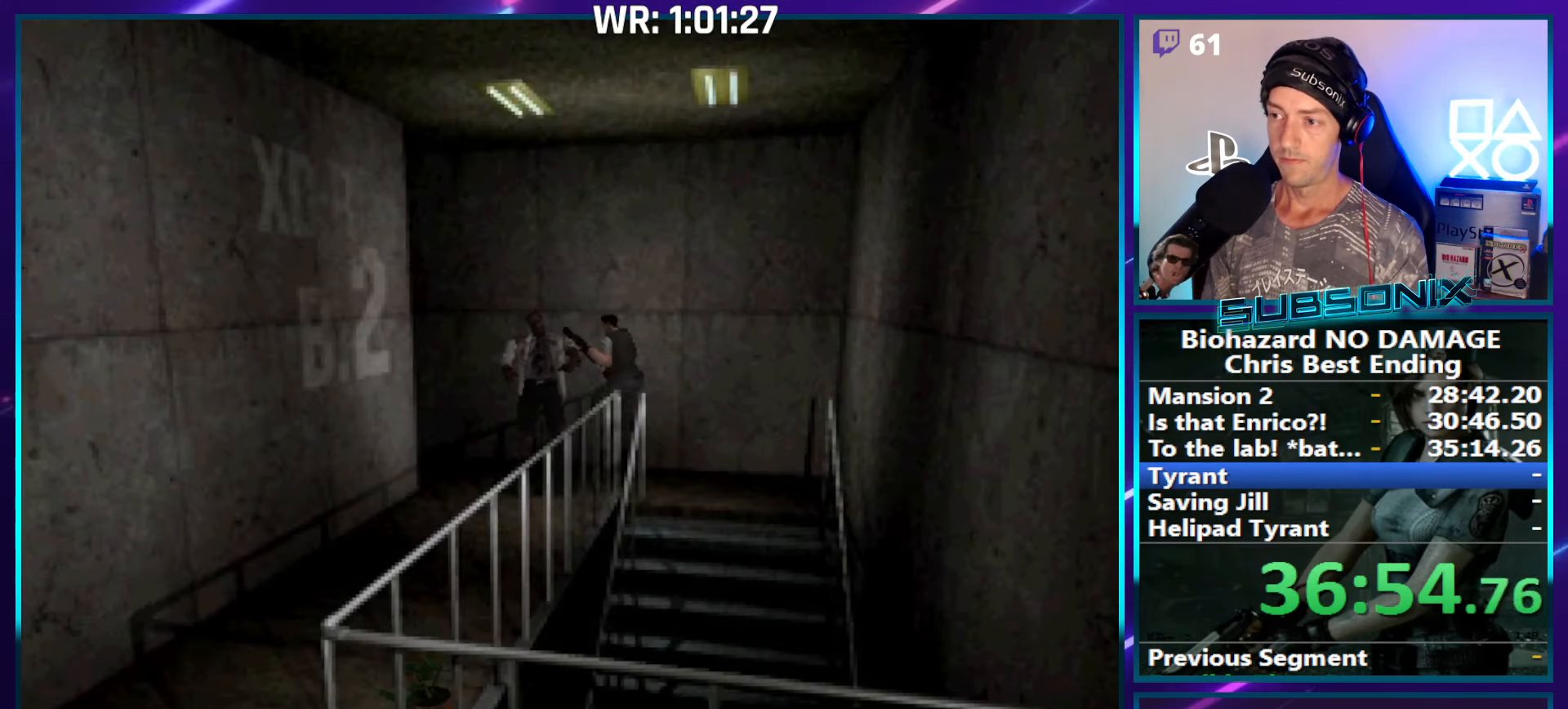
{"buttons": ["SQUARE", "DPAD_UP"], "right_stick": "center", "events": [[267, "DPAD_LEFT", "up"]]}
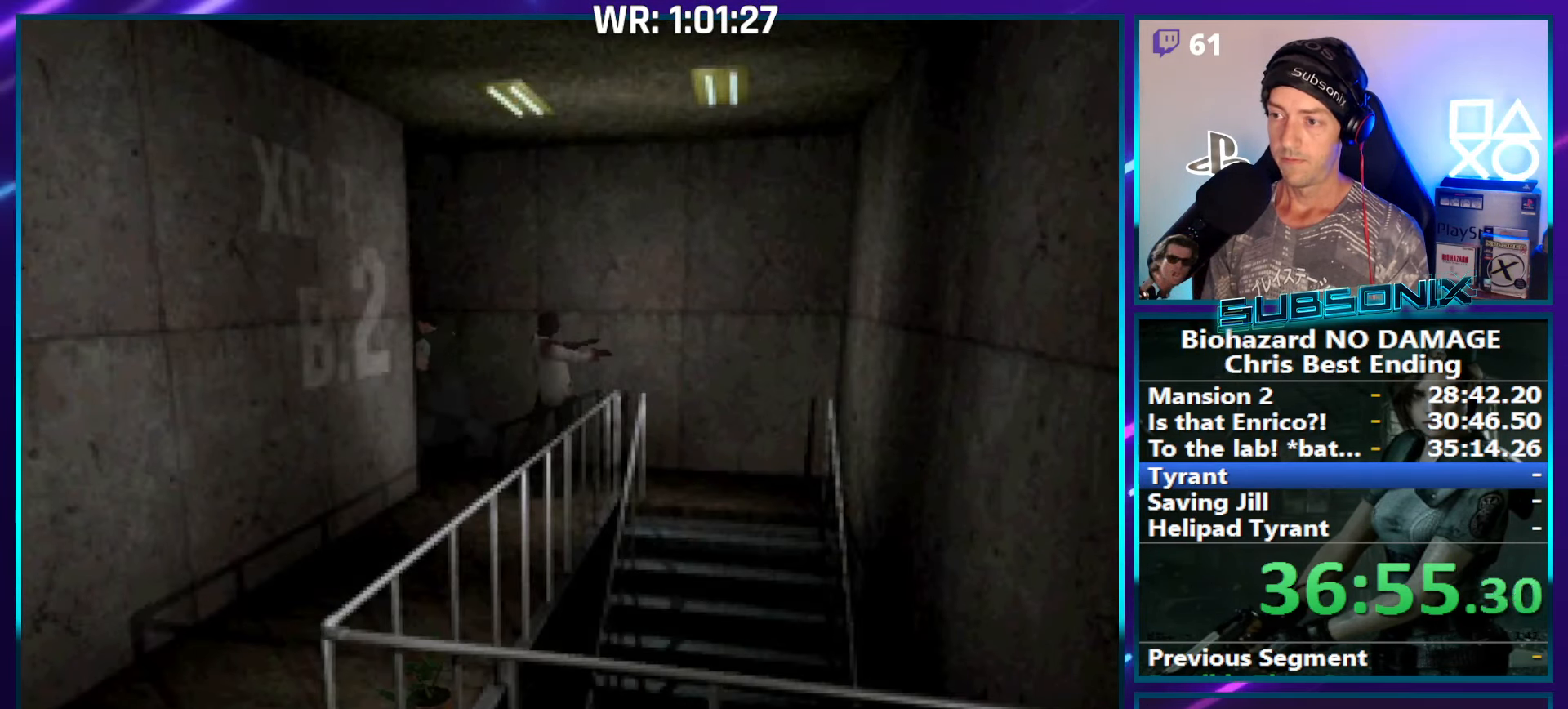
{"buttons": ["SQUARE", "DPAD_UP", "DPAD_LEFT"], "right_stick": "center", "events": [[450, "DPAD_LEFT", "down"]]}
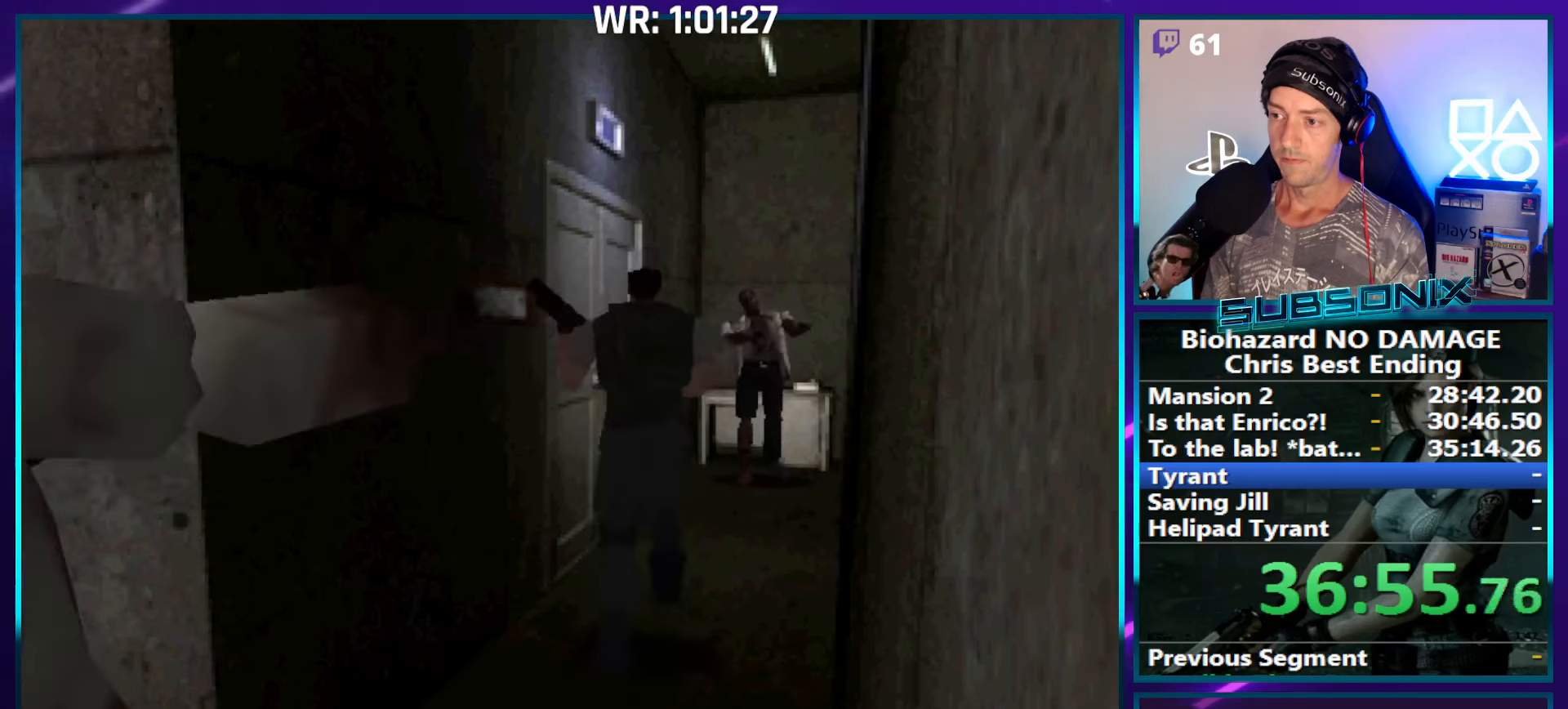
{"buttons": ["CROSS", "SQUARE", "DPAD_UP", "DPAD_LEFT"], "right_stick": "center", "events": [[117, "DPAD_LEFT", "up"], [367, "DPAD_LEFT", "down"], [417, "CROSS", "down"]]}
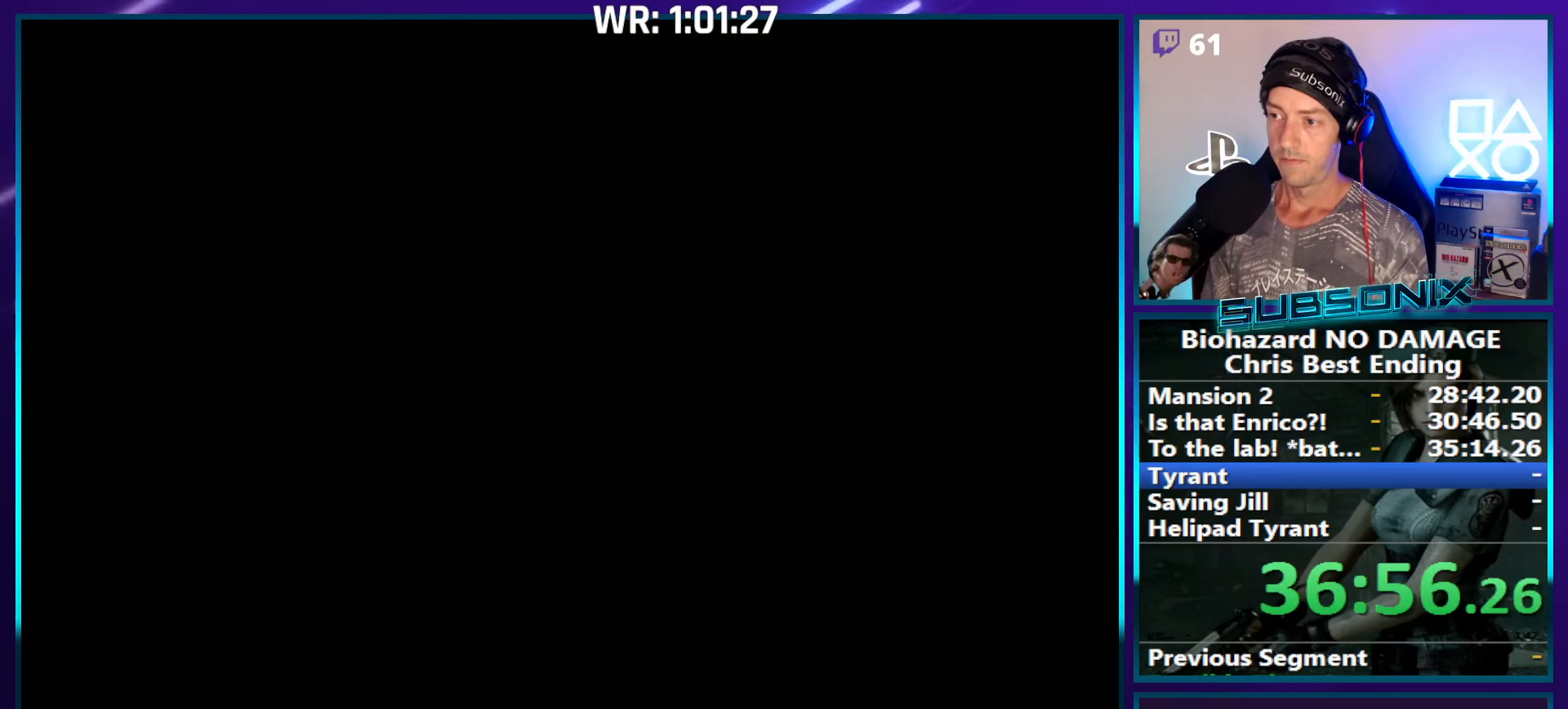
{"buttons": ["SQUARE", "DPAD_UP", "DPAD_LEFT"], "right_stick": "center", "events": [[50, "CROSS", "up"], [134, "CROSS", "down"], [234, "CROSS", "up"], [267, "CROSS", "down"], [417, "CROSS", "up"]]}
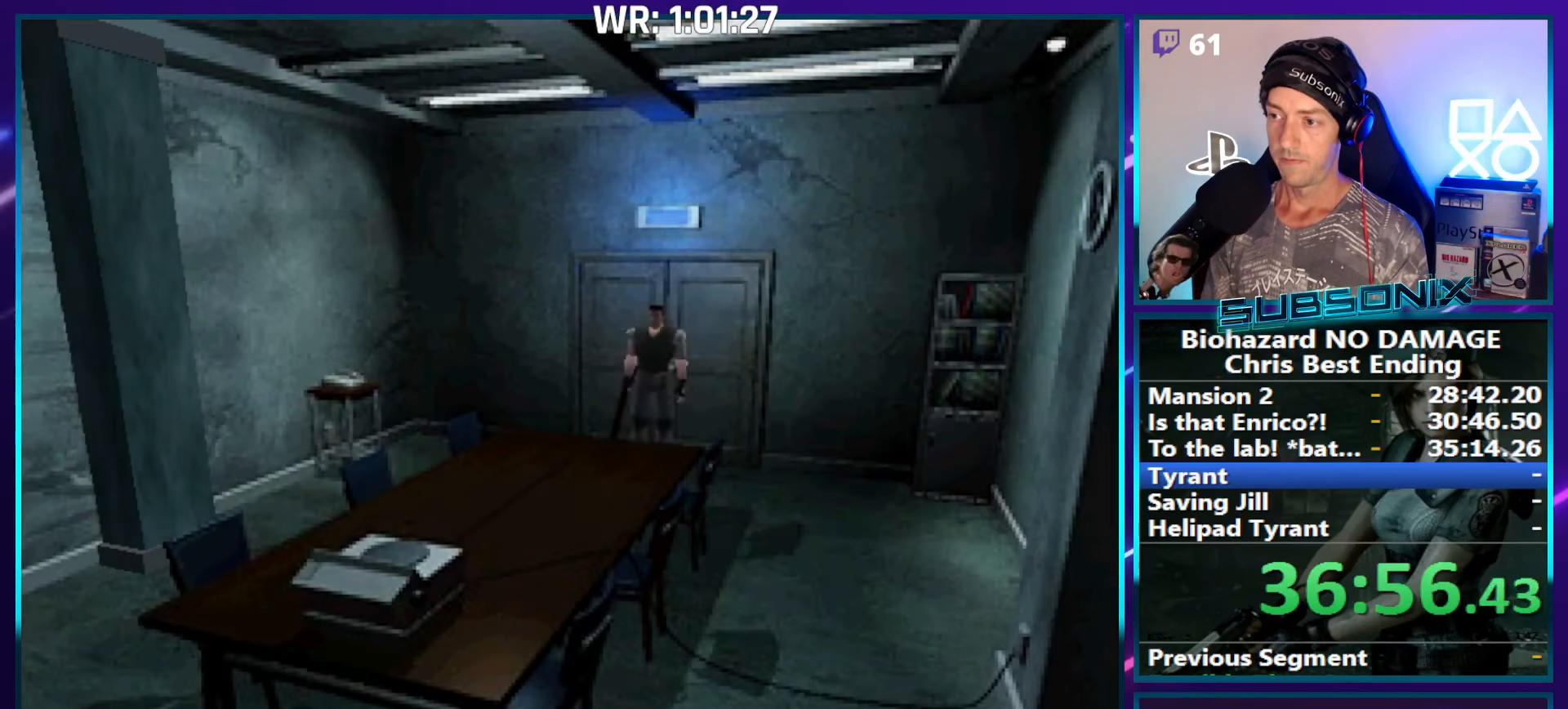
{"buttons": ["SQUARE", "DPAD_UP", "DPAD_RIGHT"], "right_stick": "center", "events": [[450, "DPAD_LEFT", "up"], [484, "DPAD_RIGHT", "down"]]}
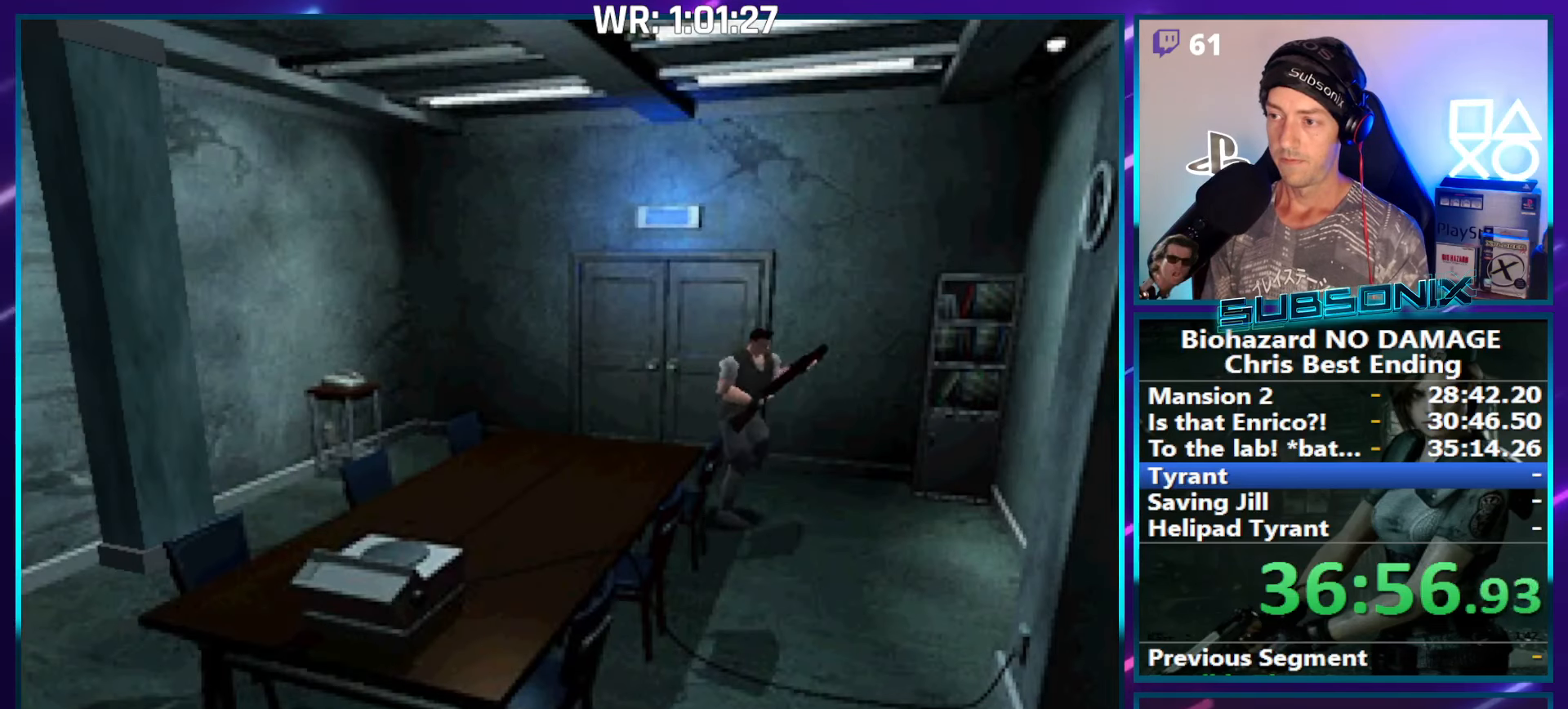
{"buttons": ["SQUARE", "DPAD_UP"], "right_stick": "center", "events": [[284, "DPAD_RIGHT", "up"]]}
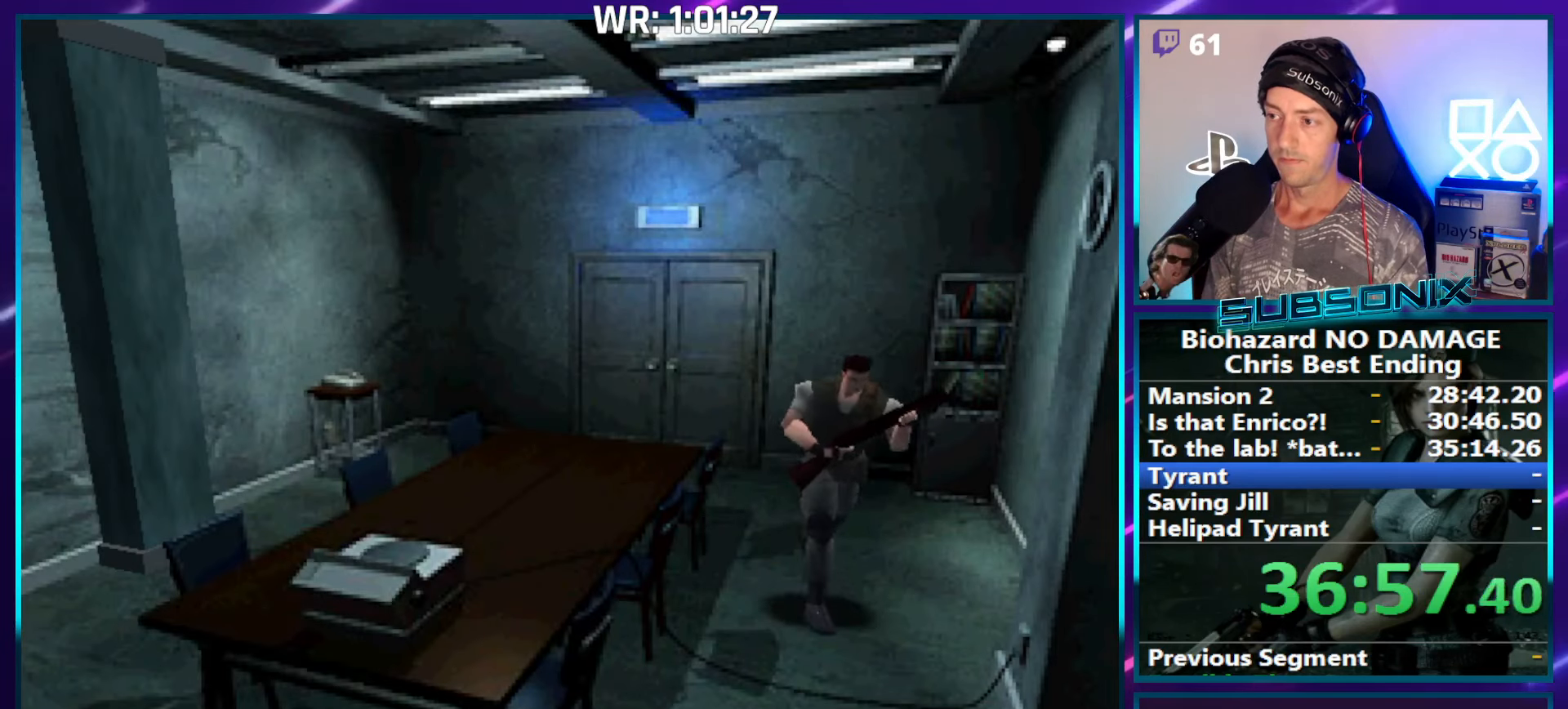
{"buttons": ["SQUARE", "DPAD_UP"], "right_stick": "center", "events": [[417, "DPAD_LEFT", "down"], [500, "DPAD_LEFT", "up"]]}
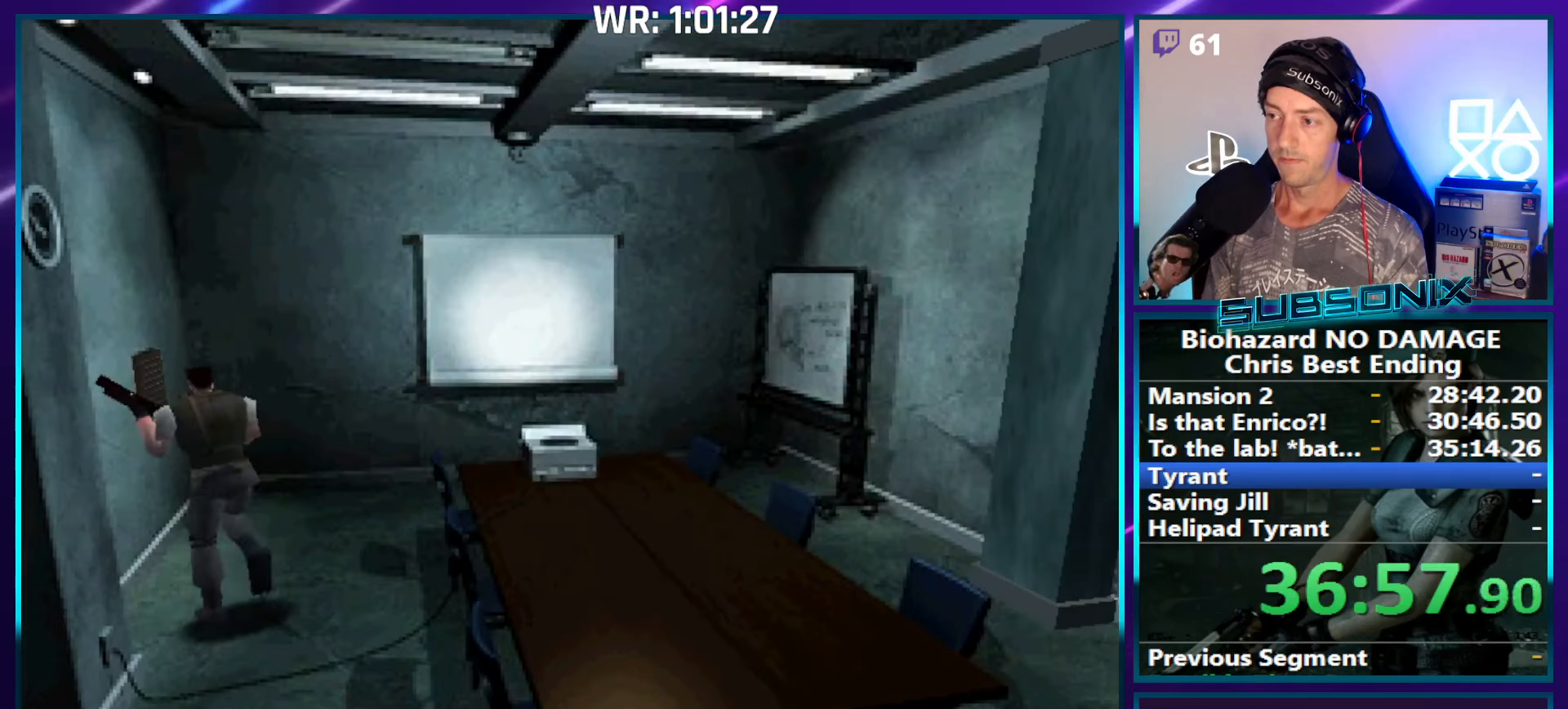
{"buttons": ["DPAD_UP"], "right_stick": "center", "events": [[367, "CROSS", "down"], [467, "SQUARE", "up"], [500, "CROSS", "up"]]}
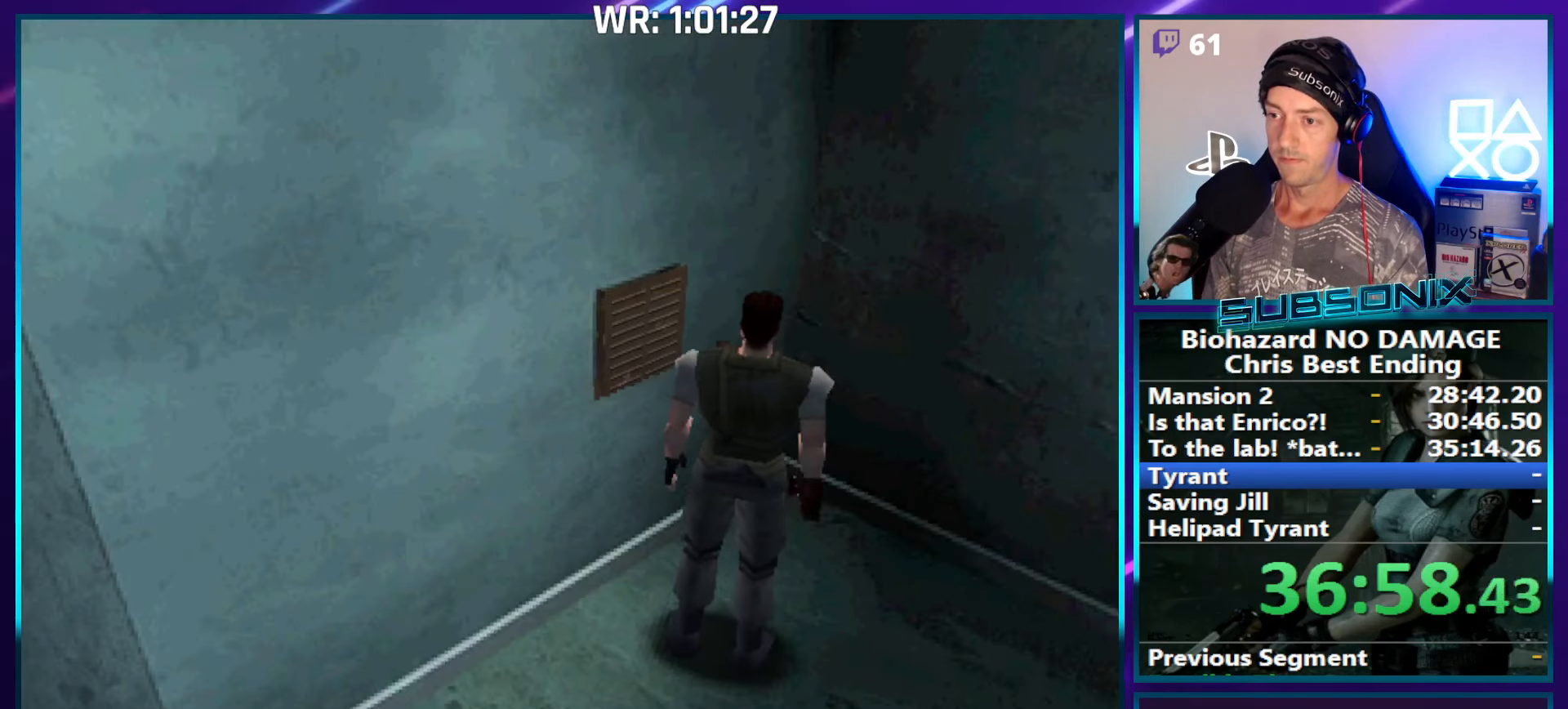
{"buttons": ["CROSS"], "right_stick": "center", "events": [[50, "CROSS", "down"], [150, "DPAD_UP", "up"]]}
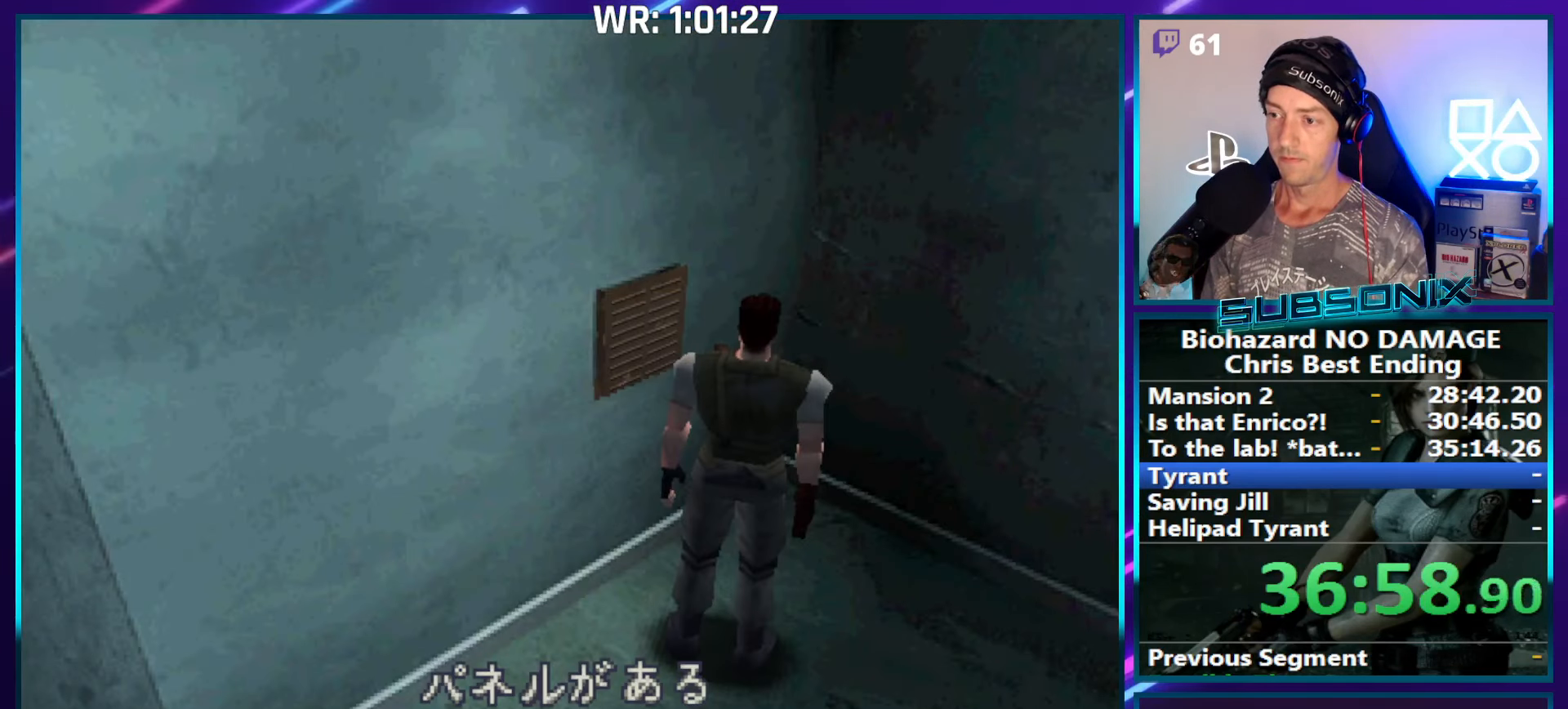
{"buttons": ["CROSS"], "right_stick": "center", "events": [[117, "CROSS", "up"], [167, "CROSS", "down"]]}
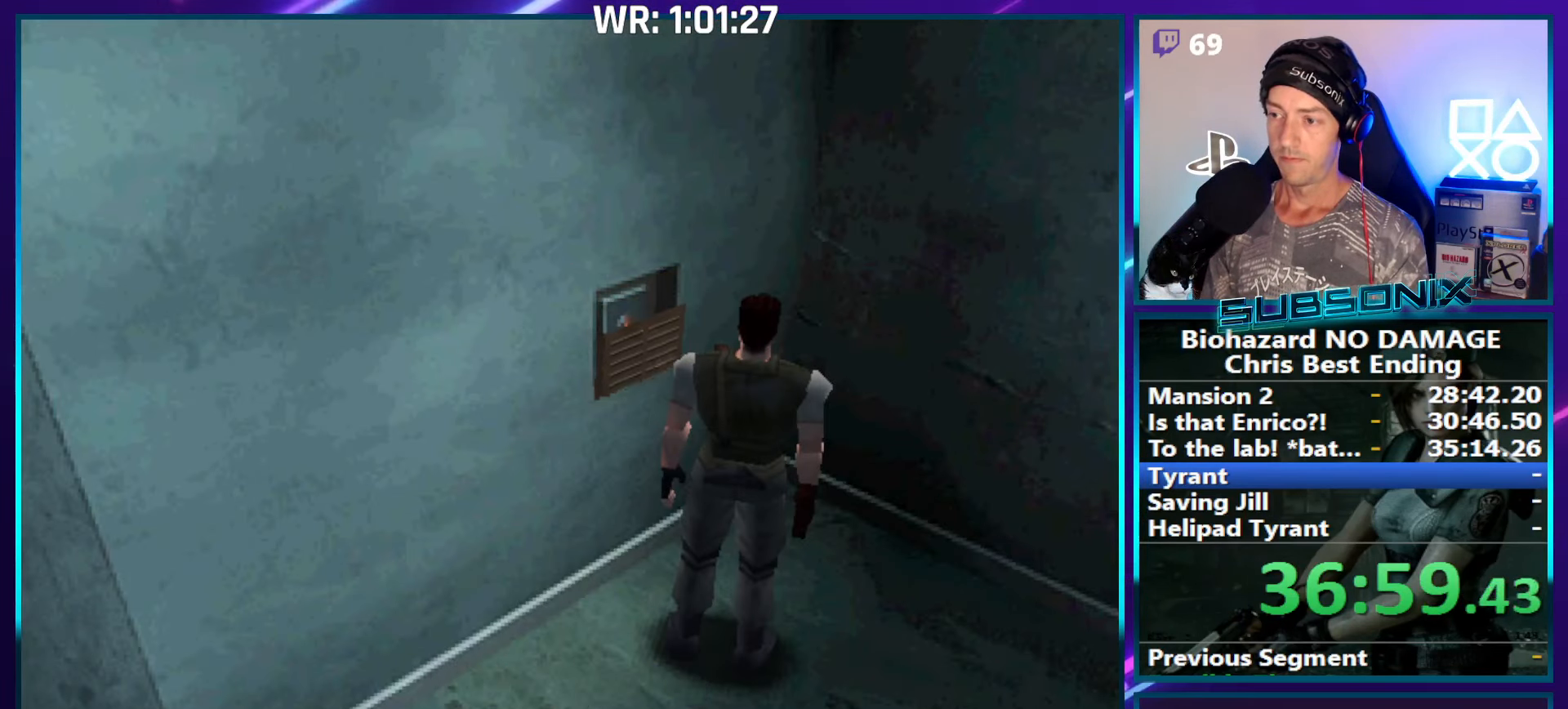
{"buttons": ["CROSS"], "right_stick": "center", "events": []}
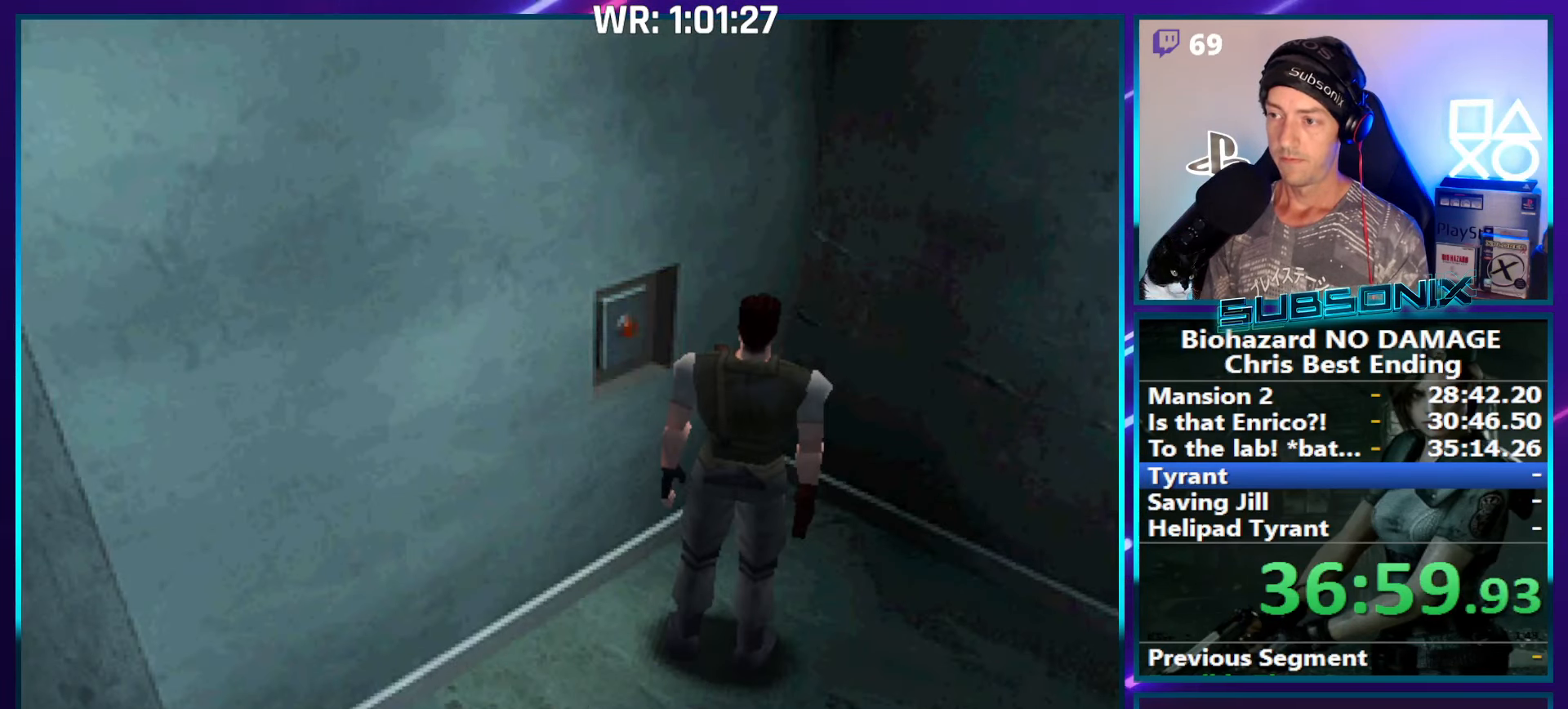
{"buttons": ["CROSS"], "right_stick": "center", "events": []}
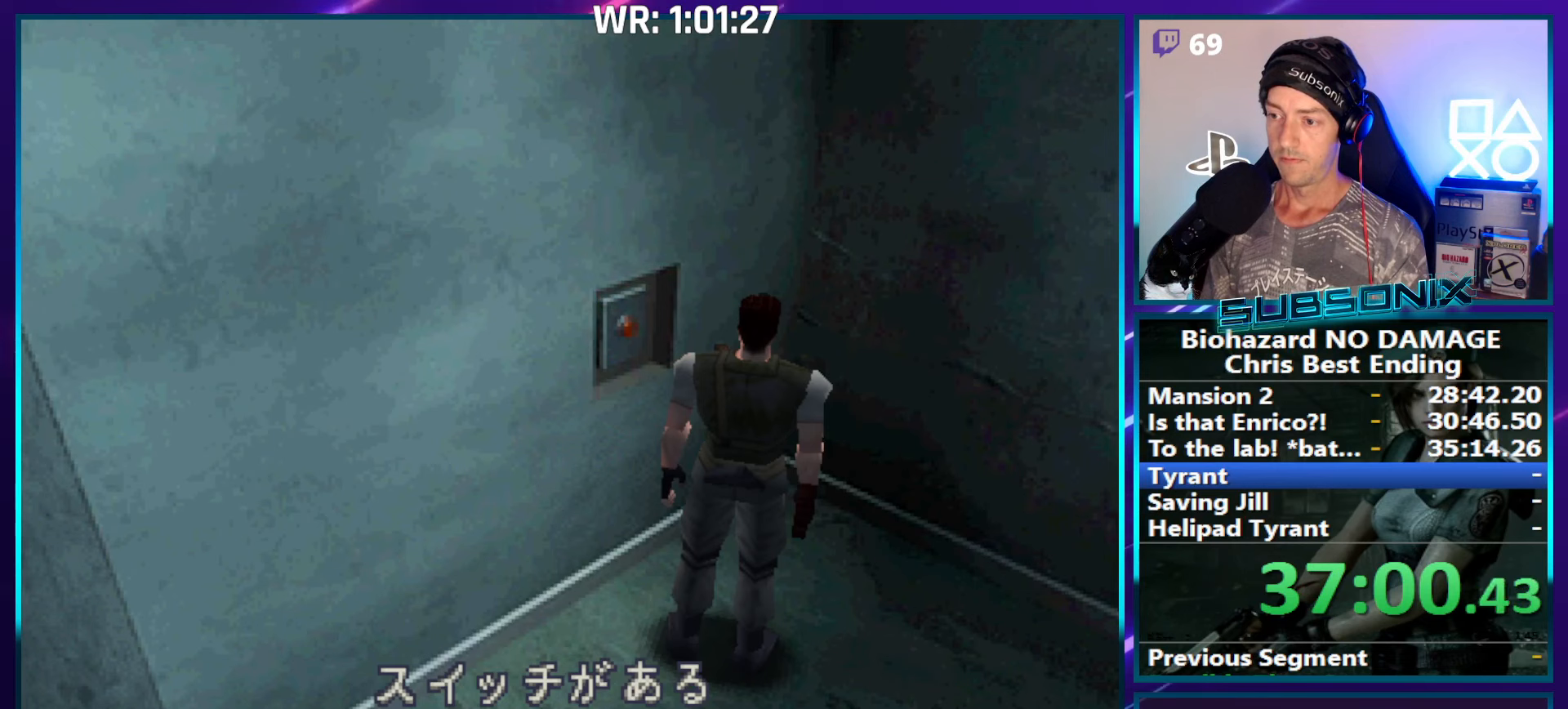
{"buttons": ["CROSS"], "right_stick": "center", "events": [[83, "CROSS", "up"], [133, "CROSS", "down"]]}